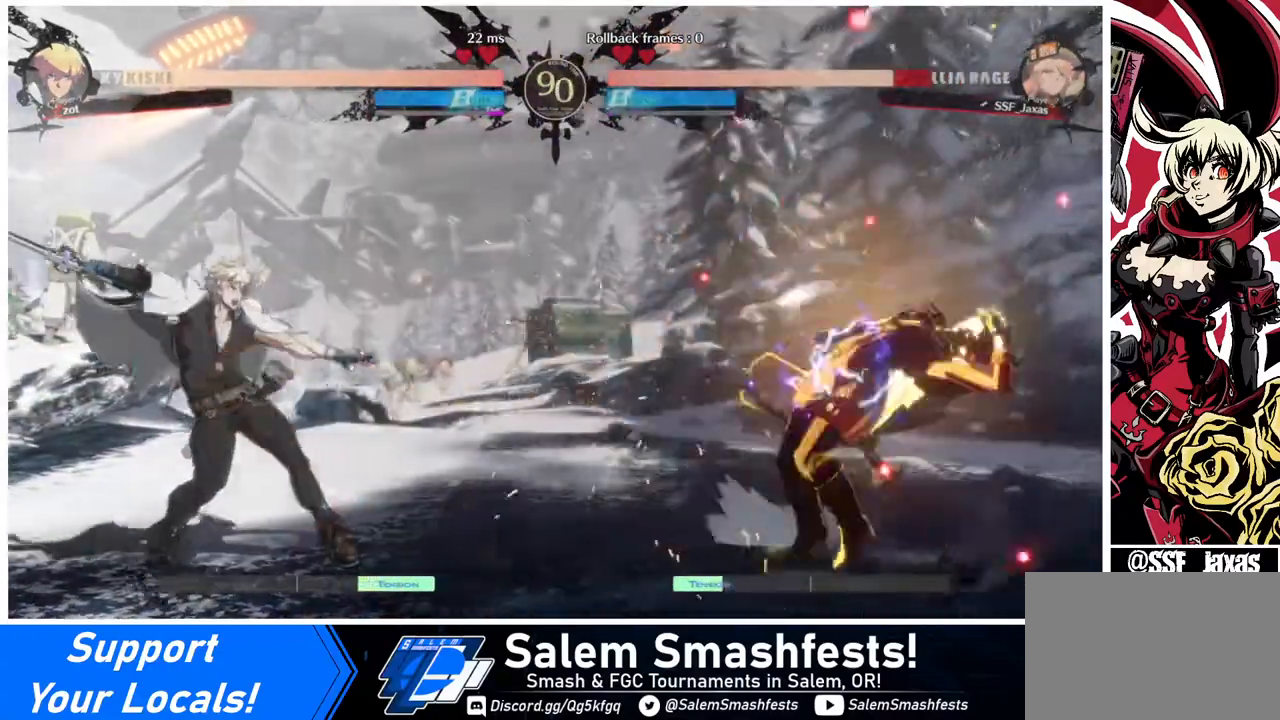
Gameplay with a controller (arcade stick); each line is a JSON object with the inputs held at the frame after it. "events" lists button and stick changes between this image and that frame as [ms after this image, input, new state], when the widget could be followed in between. Not read: L3 R3.
{"buttons": [], "events": [[160, "DPAD_LEFT", "down"], [240, "DPAD_LEFT", "up"], [280, "DPAD_LEFT", "down"], [360, "DPAD_UP", "down"], [440, "DPAD_LEFT", "up"], [480, "DPAD_UP", "up"]]}
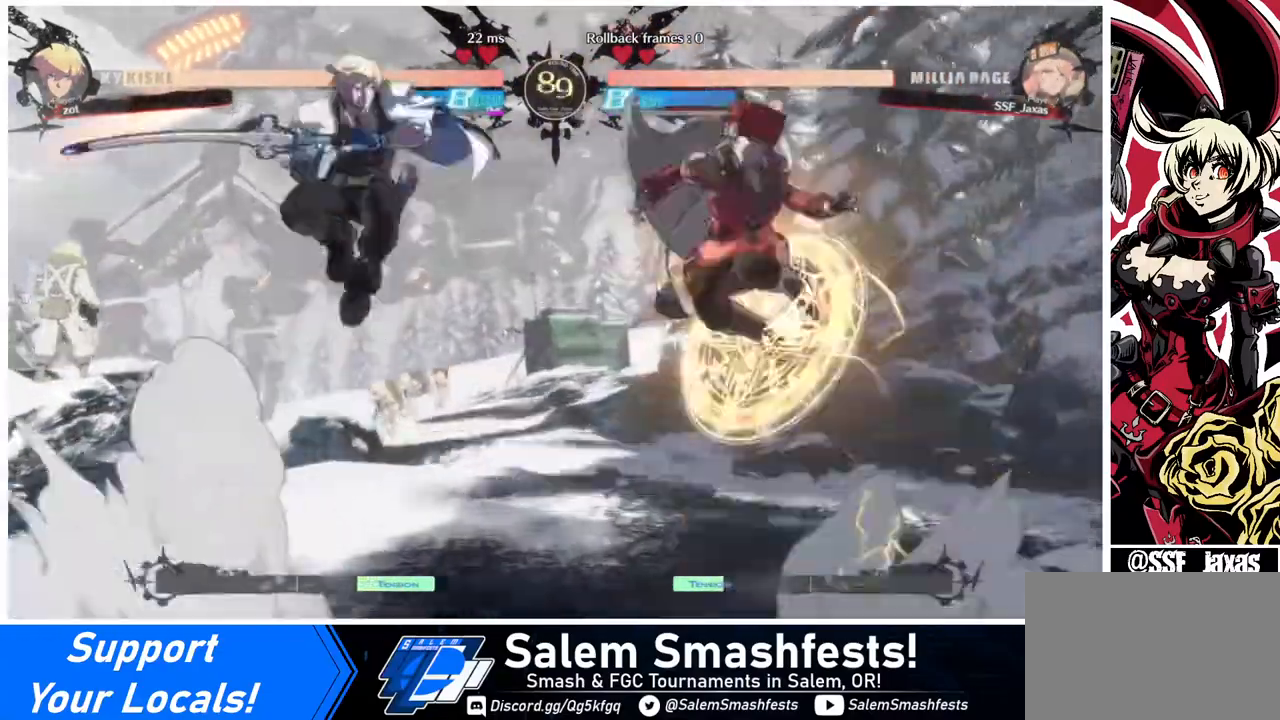
{"buttons": ["DPAD_RIGHT"], "events": [[200, "TRIANGLE", "down"], [320, "TRIANGLE", "up"], [480, "DPAD_RIGHT", "down"]]}
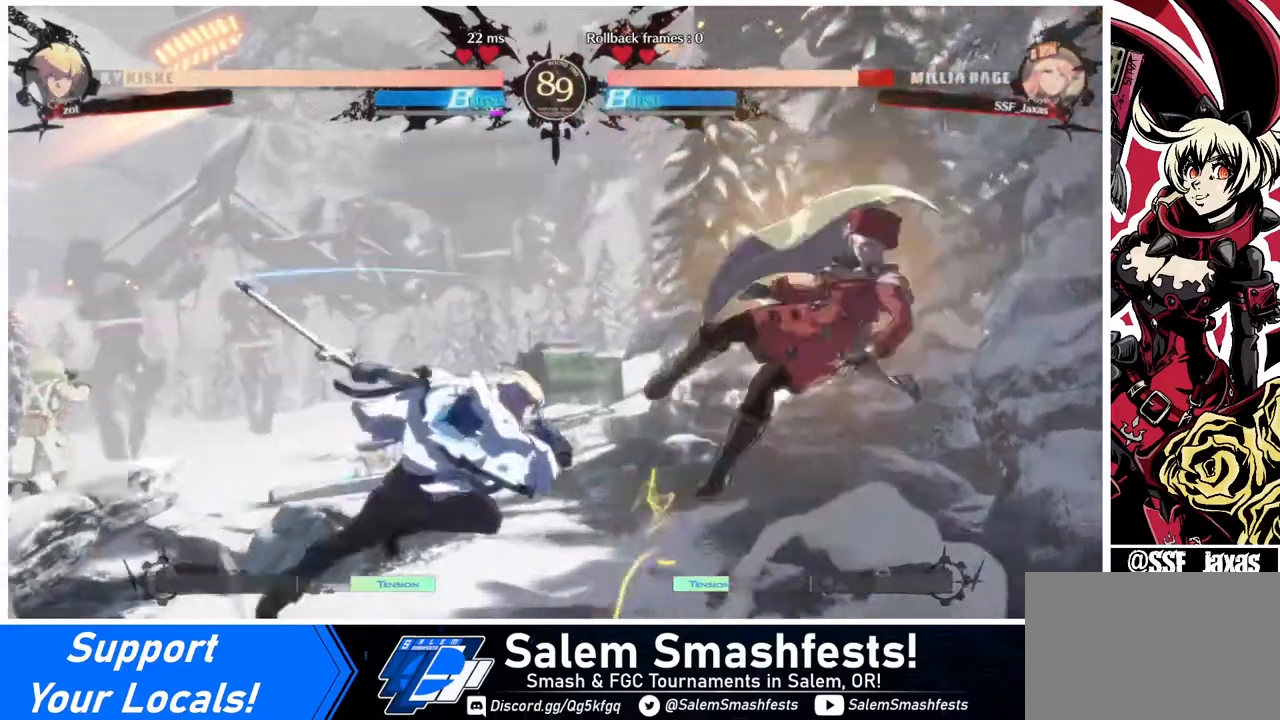
{"buttons": ["DPAD_RIGHT"], "events": []}
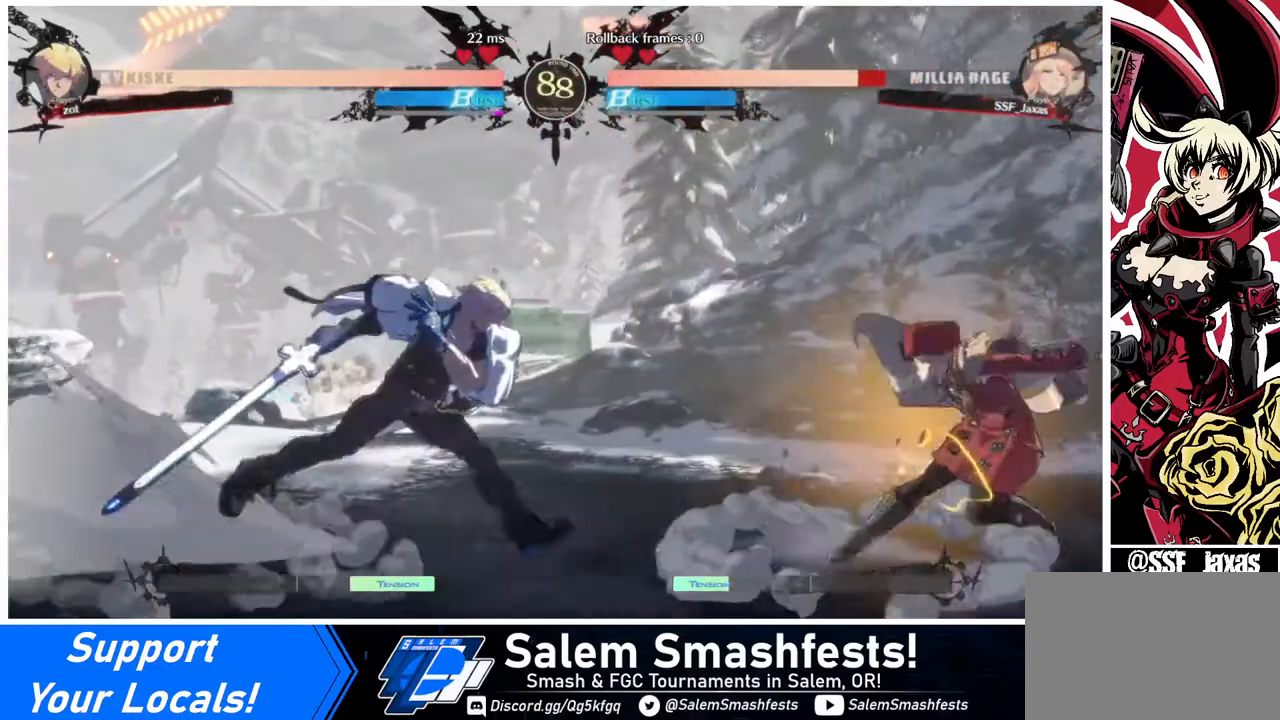
{"buttons": [], "events": [[320, "TRIANGLE", "down"], [400, "TRIANGLE", "up"], [480, "DPAD_RIGHT", "up"]]}
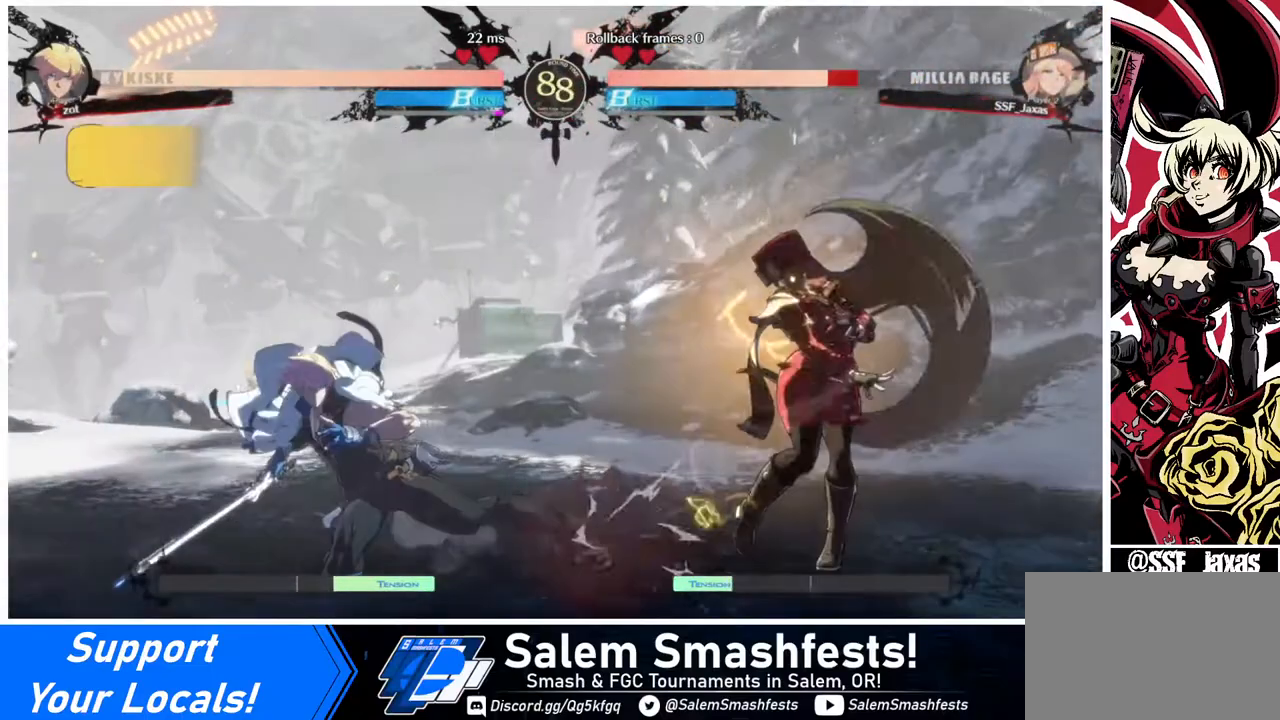
{"buttons": ["DPAD_UP"], "events": [[80, "R1", "down"], [160, "R1", "up"], [200, "DPAD_RIGHT", "down"], [240, "DPAD_DOWN", "down"], [480, "DPAD_DOWN", "up"], [480, "DPAD_RIGHT", "up"], [480, "DPAD_UP", "down"]]}
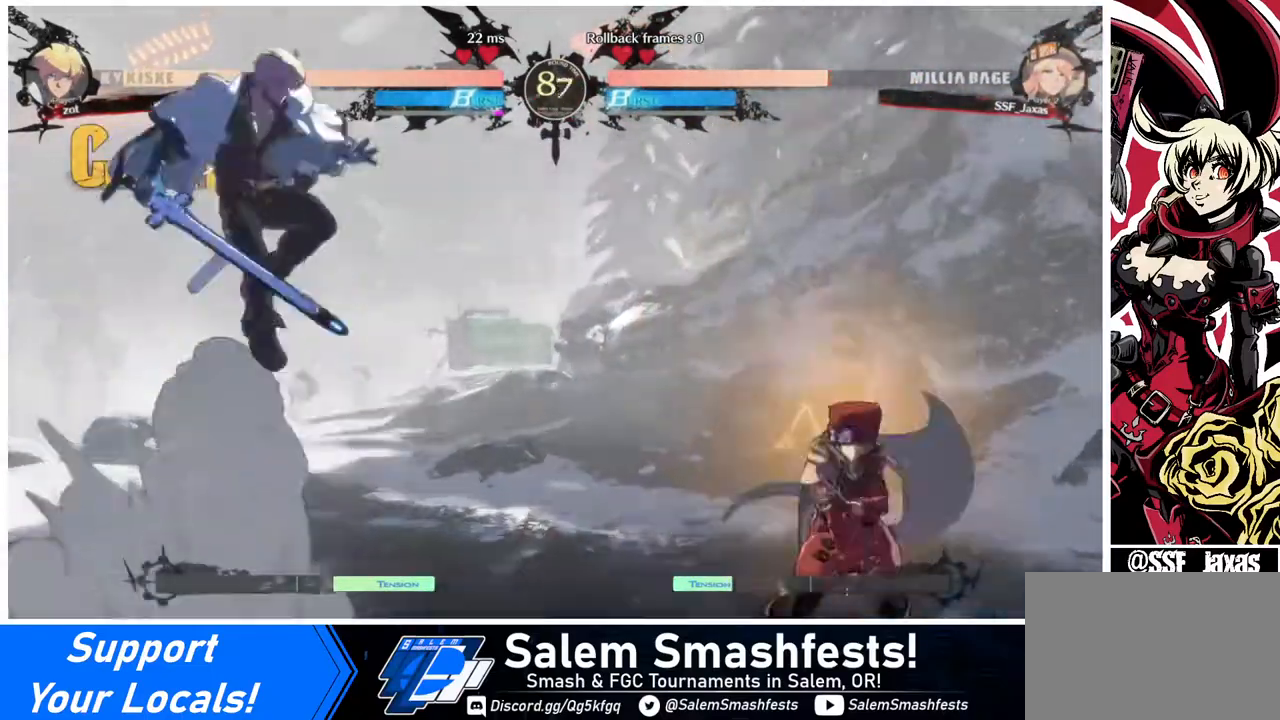
{"buttons": [], "events": [[80, "L1", "down"], [120, "DPAD_UP", "up"], [160, "L1", "up"], [360, "TRIANGLE", "down"], [480, "TRIANGLE", "up"]]}
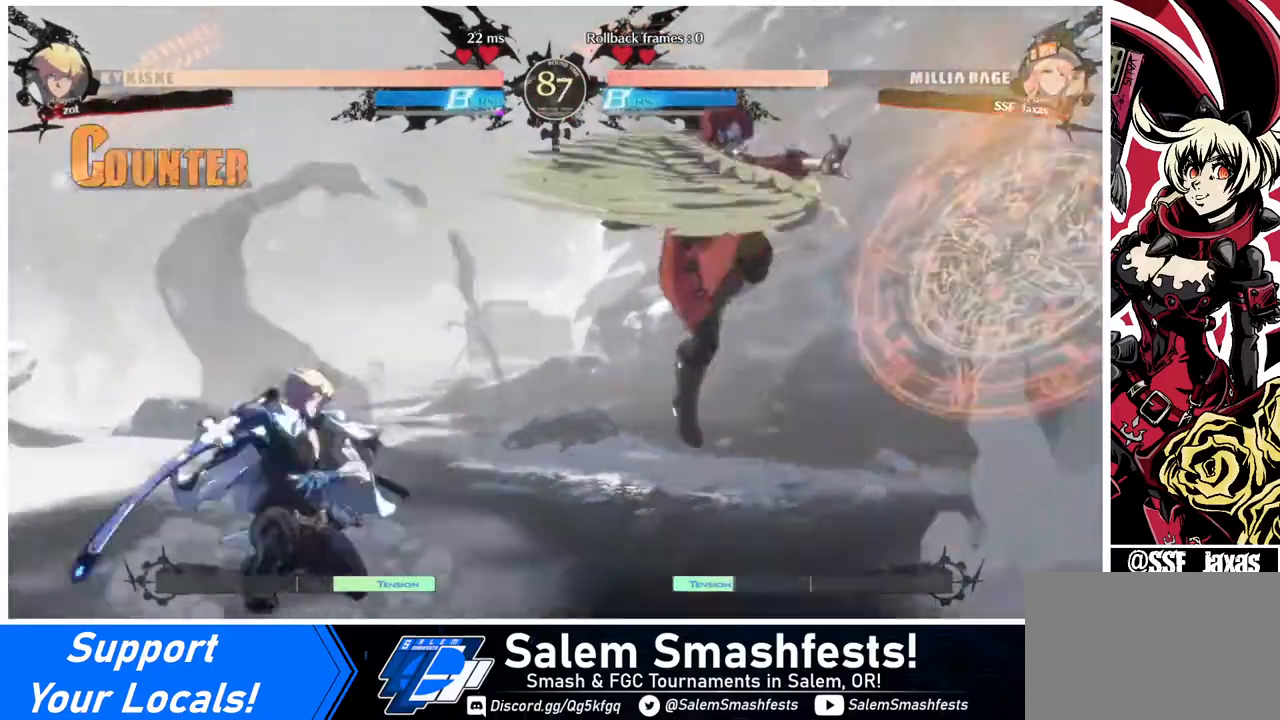
{"buttons": [], "events": [[200, "DPAD_RIGHT", "down"], [280, "DPAD_RIGHT", "up"], [320, "DPAD_RIGHT", "down"], [480, "DPAD_RIGHT", "up"]]}
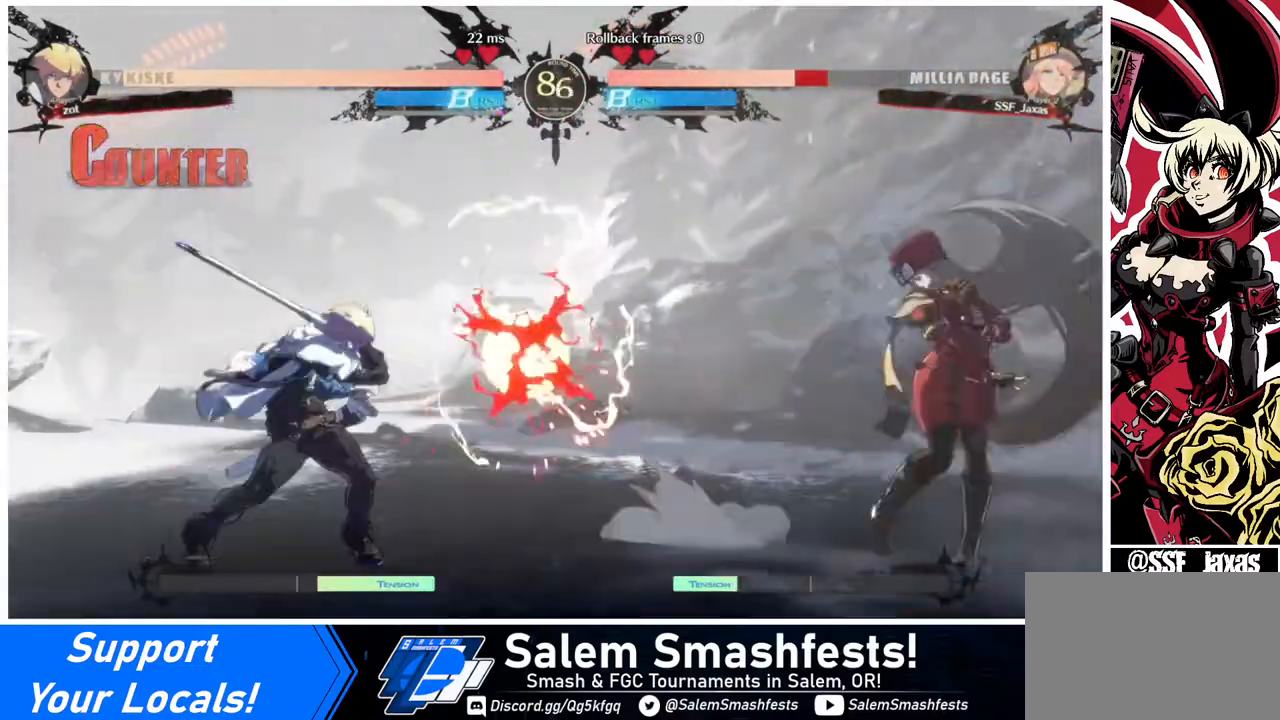
{"buttons": [], "events": [[200, "DPAD_LEFT", "down"], [320, "DPAD_UP", "down"], [400, "DPAD_LEFT", "up"], [400, "DPAD_UP", "up"]]}
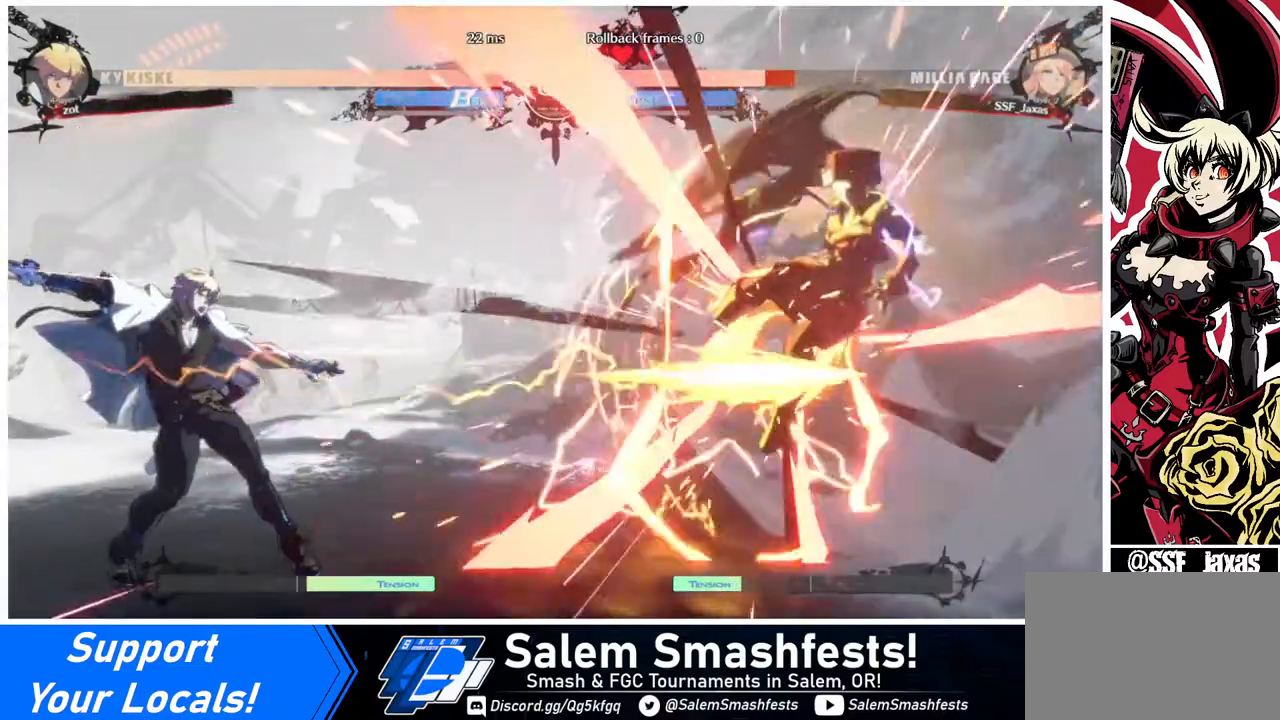
{"buttons": ["DPAD_LEFT"], "events": [[480, "DPAD_LEFT", "down"]]}
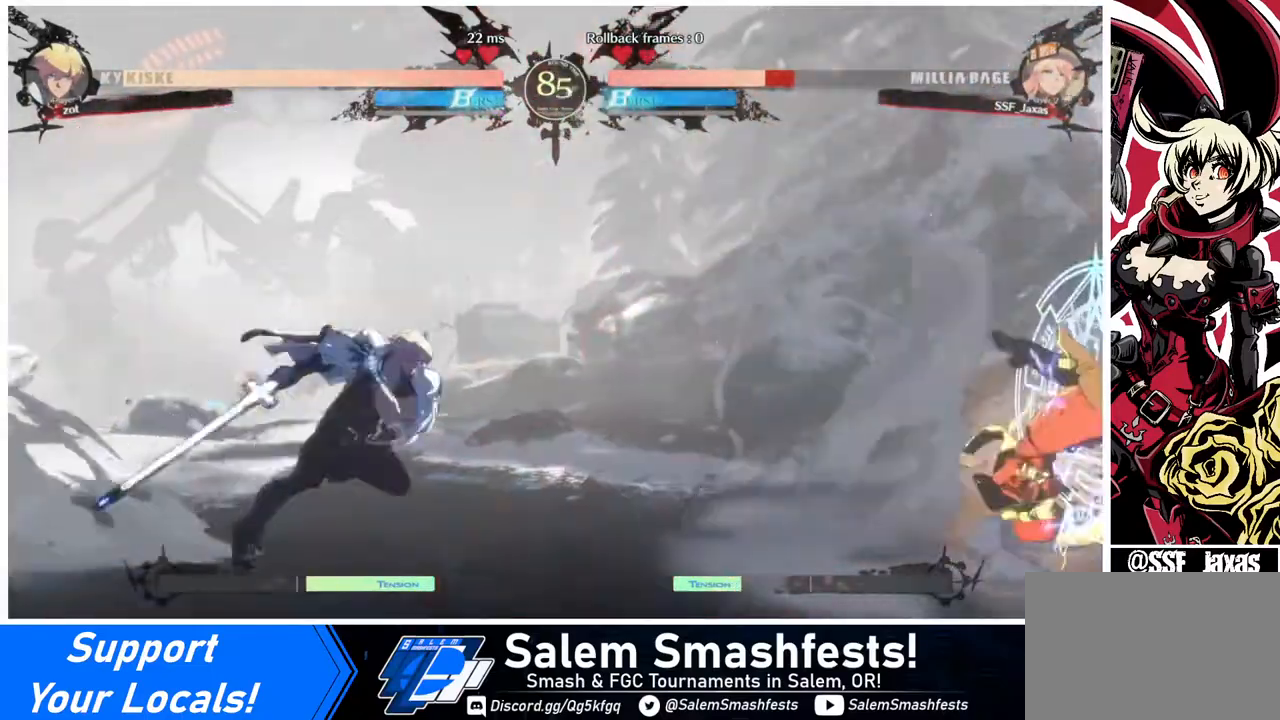
{"buttons": ["DPAD_RIGHT"], "events": [[240, "DPAD_LEFT", "up"], [320, "DPAD_UP", "down"], [480, "DPAD_RIGHT", "down"], [520, "DPAD_UP", "up"]]}
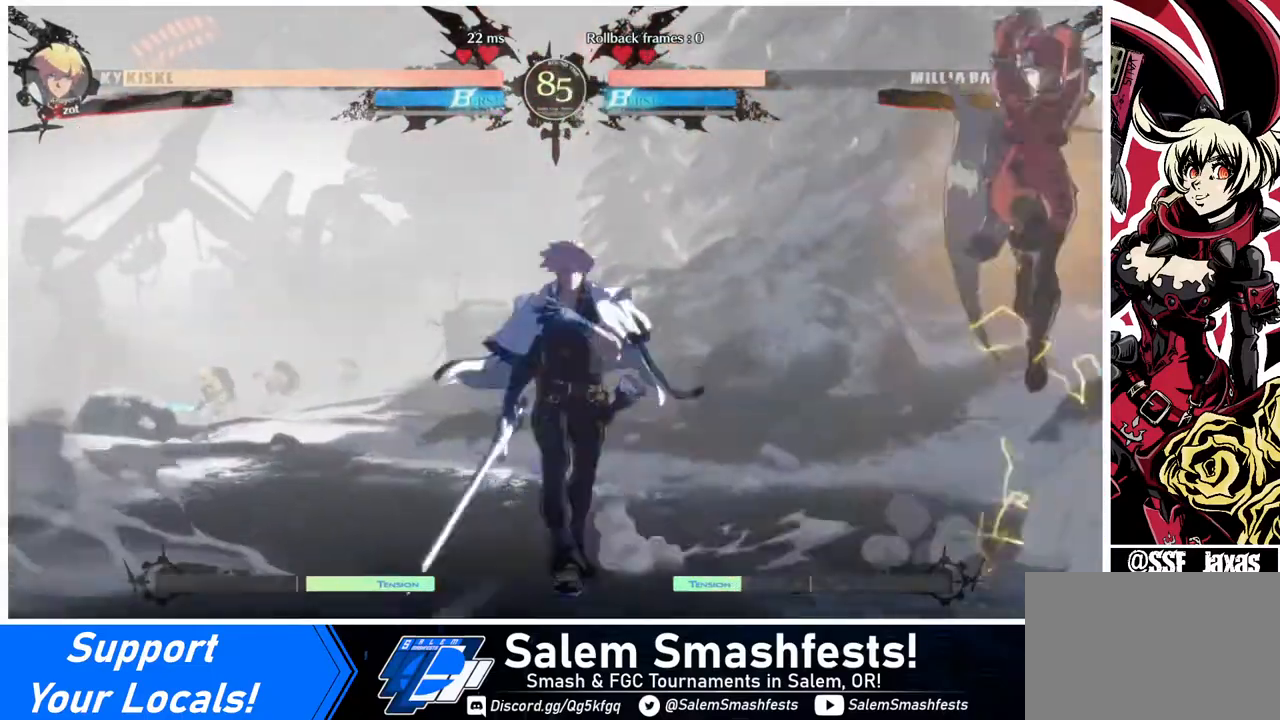
{"buttons": [], "events": [[240, "DPAD_RIGHT", "up"], [360, "L1", "down"], [480, "L1", "up"]]}
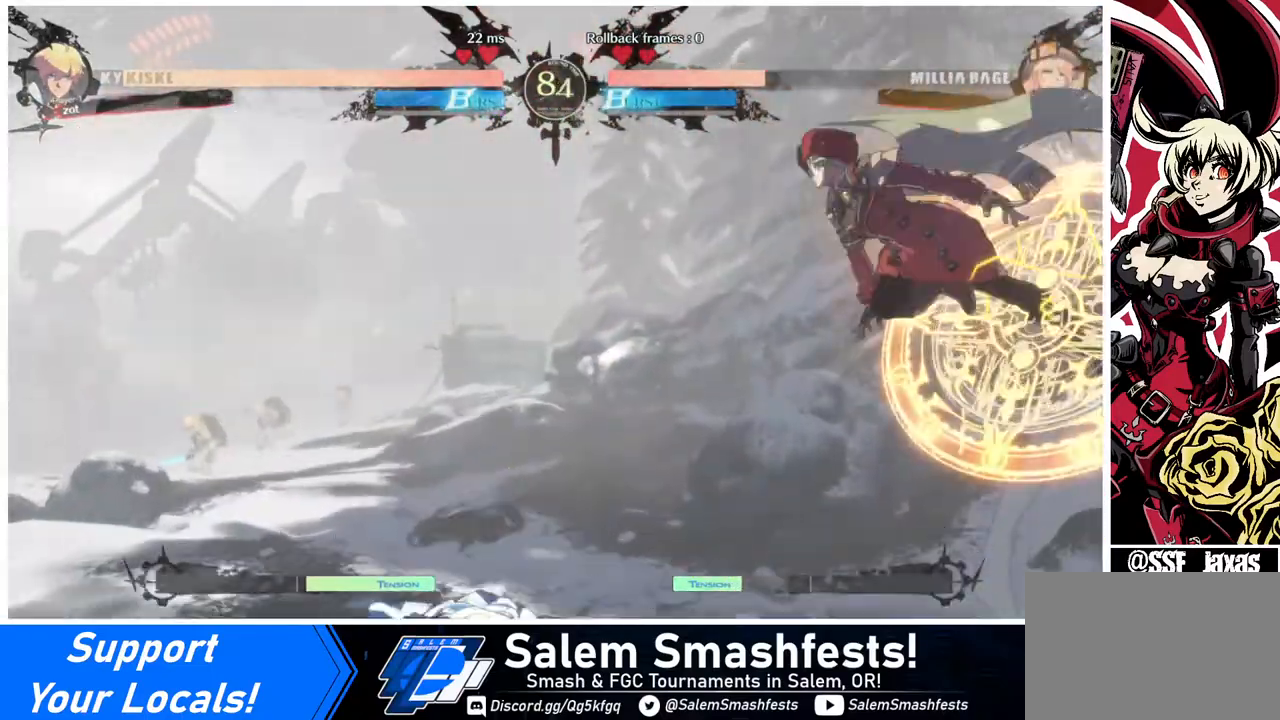
{"buttons": [], "events": [[240, "L1", "down"], [400, "L1", "up"]]}
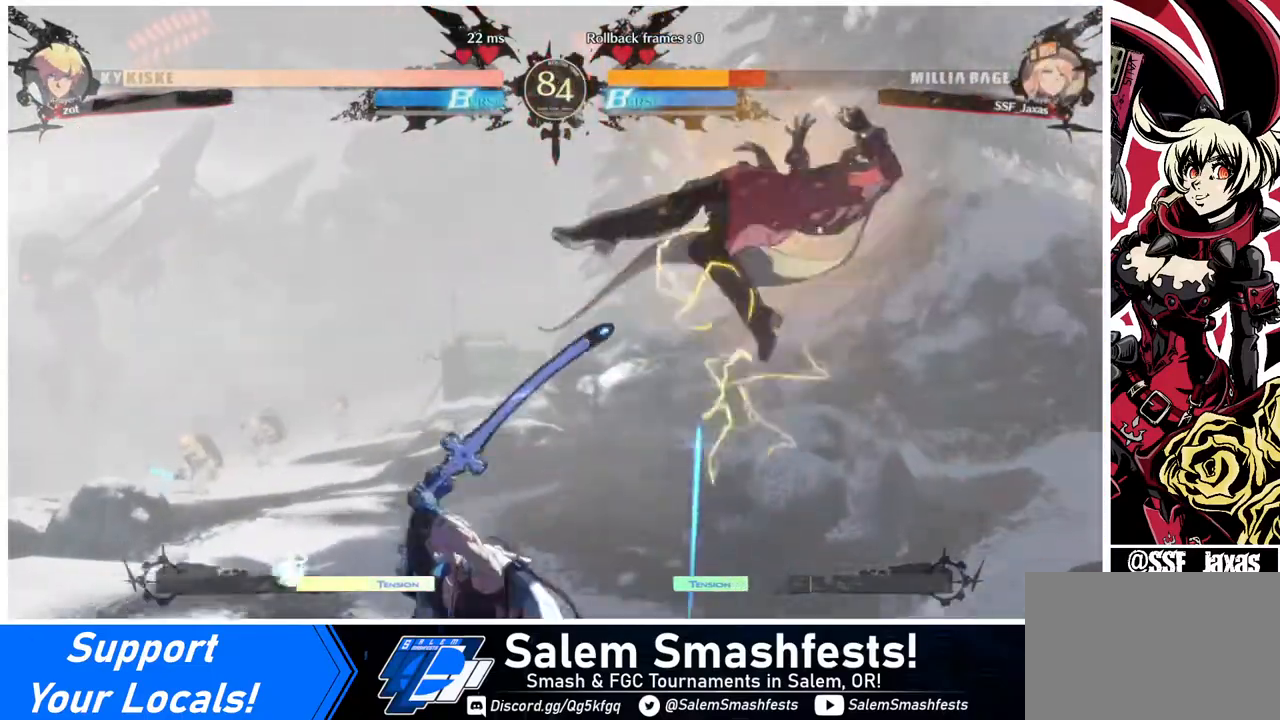
{"buttons": ["SQUARE", "DPAD_RIGHT"], "events": [[160, "DPAD_RIGHT", "down"], [480, "SQUARE", "down"]]}
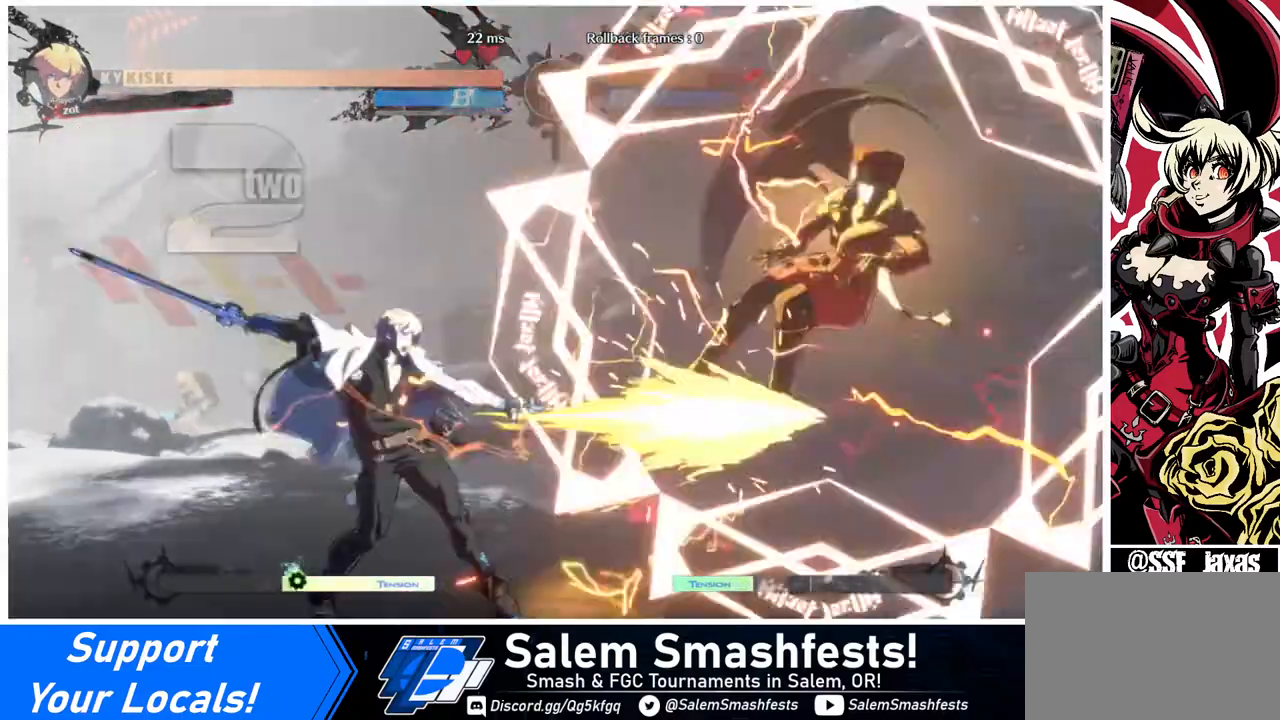
{"buttons": ["DPAD_RIGHT"], "events": [[200, "DPAD_DOWN", "down"], [200, "SQUARE", "up"], [400, "DPAD_DOWN", "up"]]}
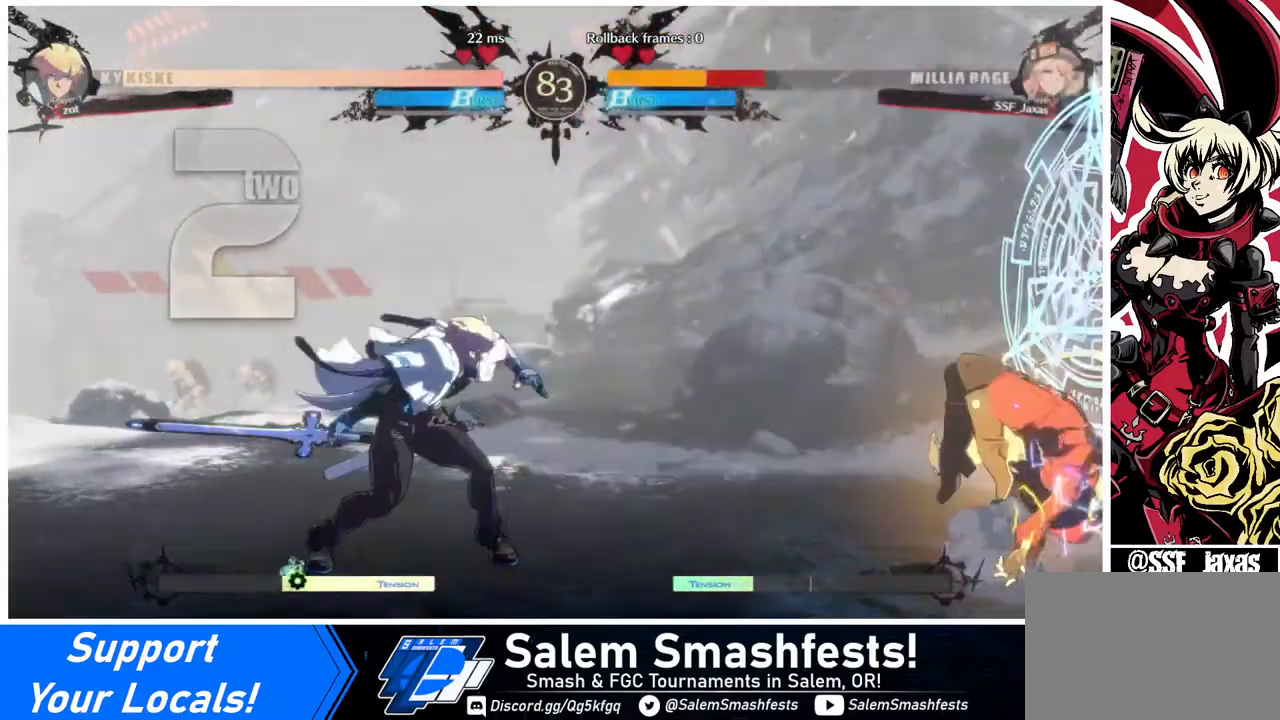
{"buttons": ["SQUARE", "TRIANGLE", "DPAD_DOWN", "DPAD_RIGHT"], "events": [[80, "SQUARE", "down"], [160, "DPAD_DOWN", "down"], [160, "SQUARE", "up"], [480, "SQUARE", "down"], [480, "TRIANGLE", "down"]]}
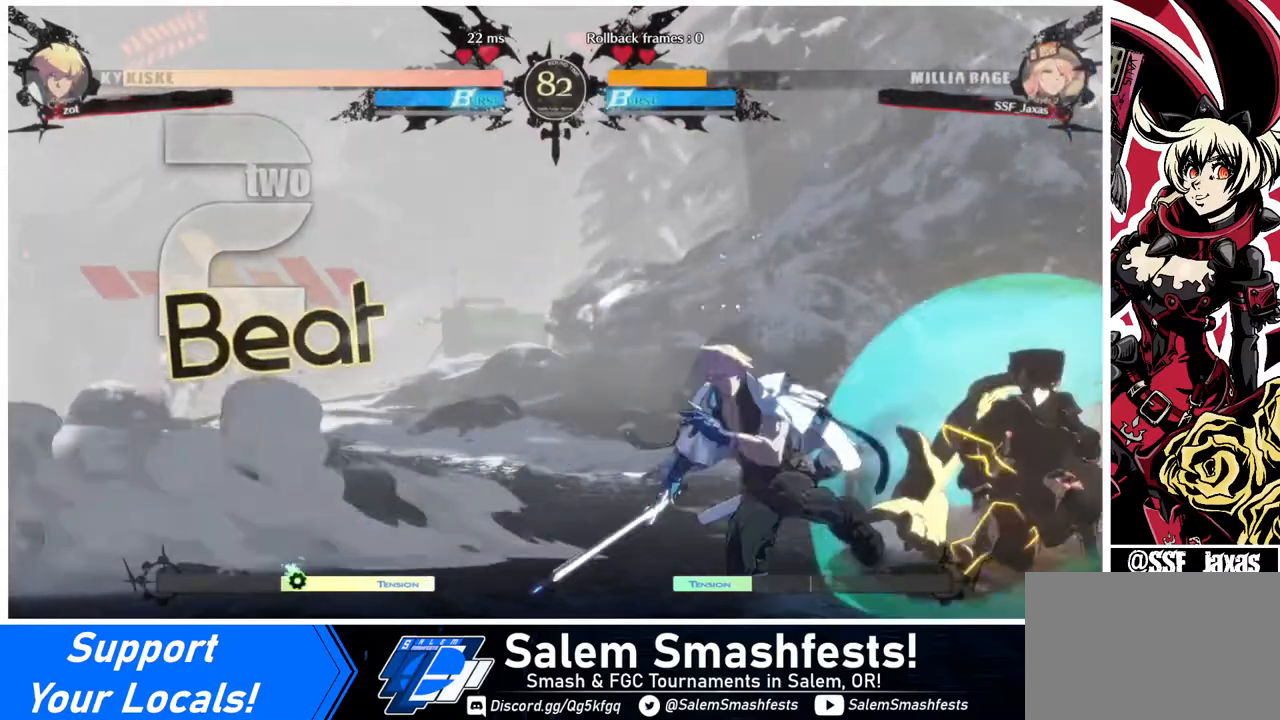
{"buttons": ["SQUARE", "TRIANGLE", "DPAD_DOWN", "DPAD_RIGHT"], "events": []}
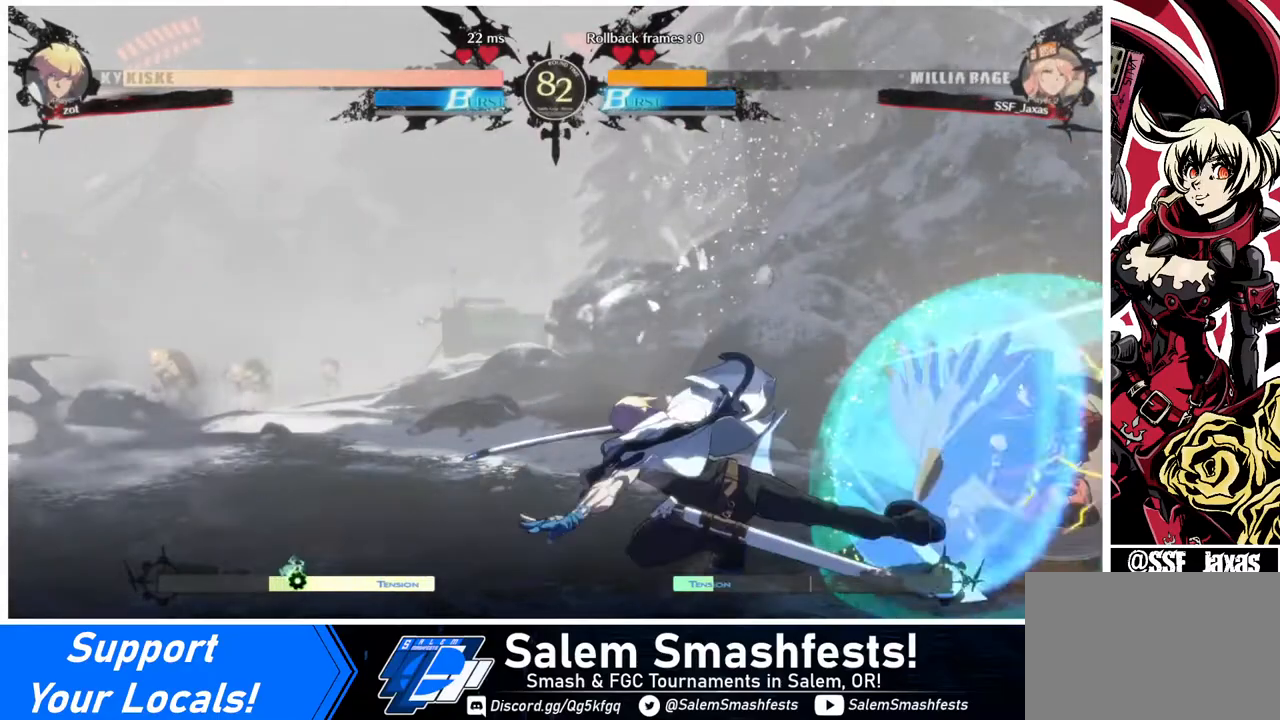
{"buttons": ["DPAD_DOWN", "DPAD_RIGHT"], "events": [[80, "SQUARE", "up"], [80, "TRIANGLE", "up"]]}
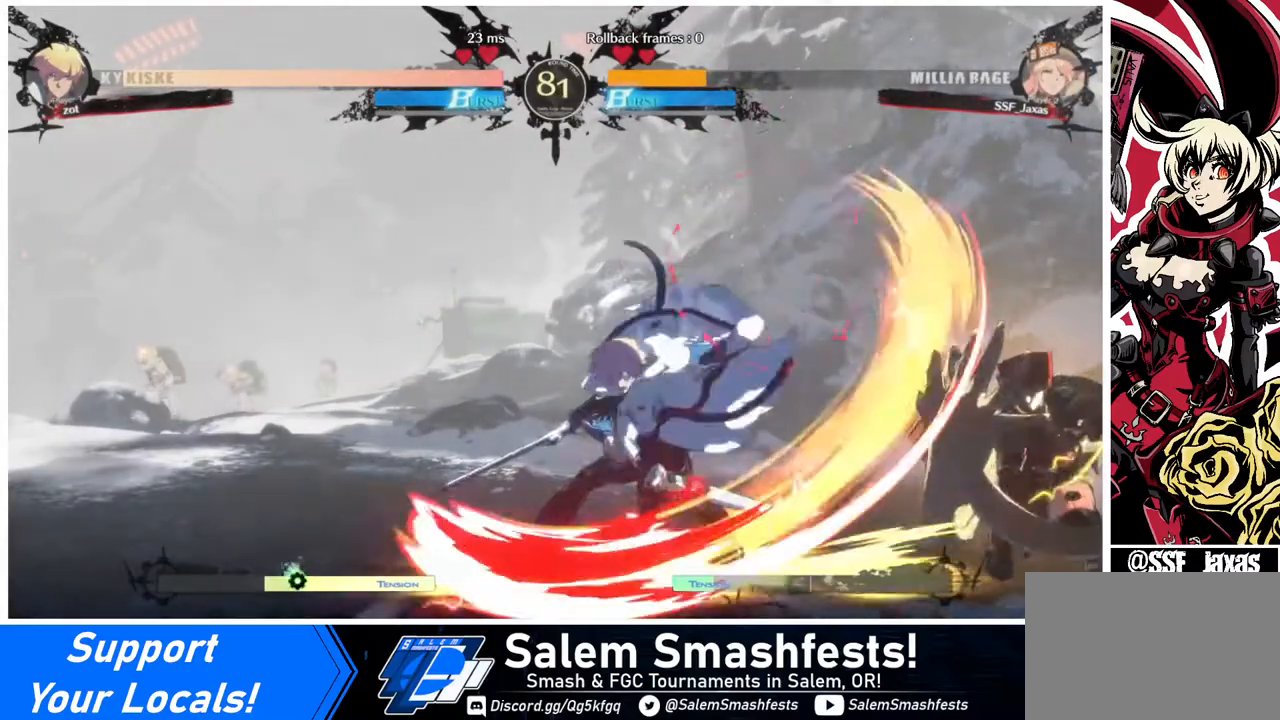
{"buttons": ["DPAD_LEFT"], "events": [[240, "DPAD_DOWN", "up"], [280, "DPAD_RIGHT", "up"], [320, "DPAD_LEFT", "down"]]}
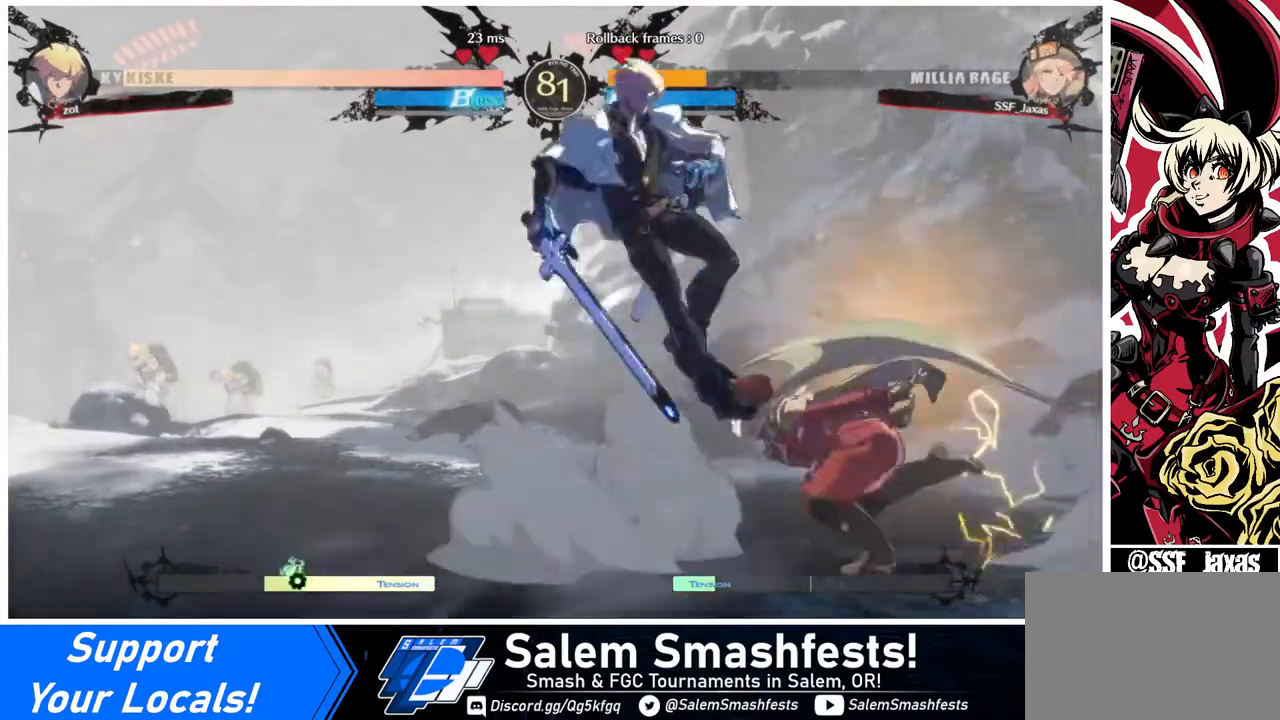
{"buttons": [], "events": [[120, "DPAD_LEFT", "up"], [320, "DPAD_LEFT", "down"], [360, "DPAD_LEFT", "up"], [360, "TRIANGLE", "down"], [480, "TRIANGLE", "up"]]}
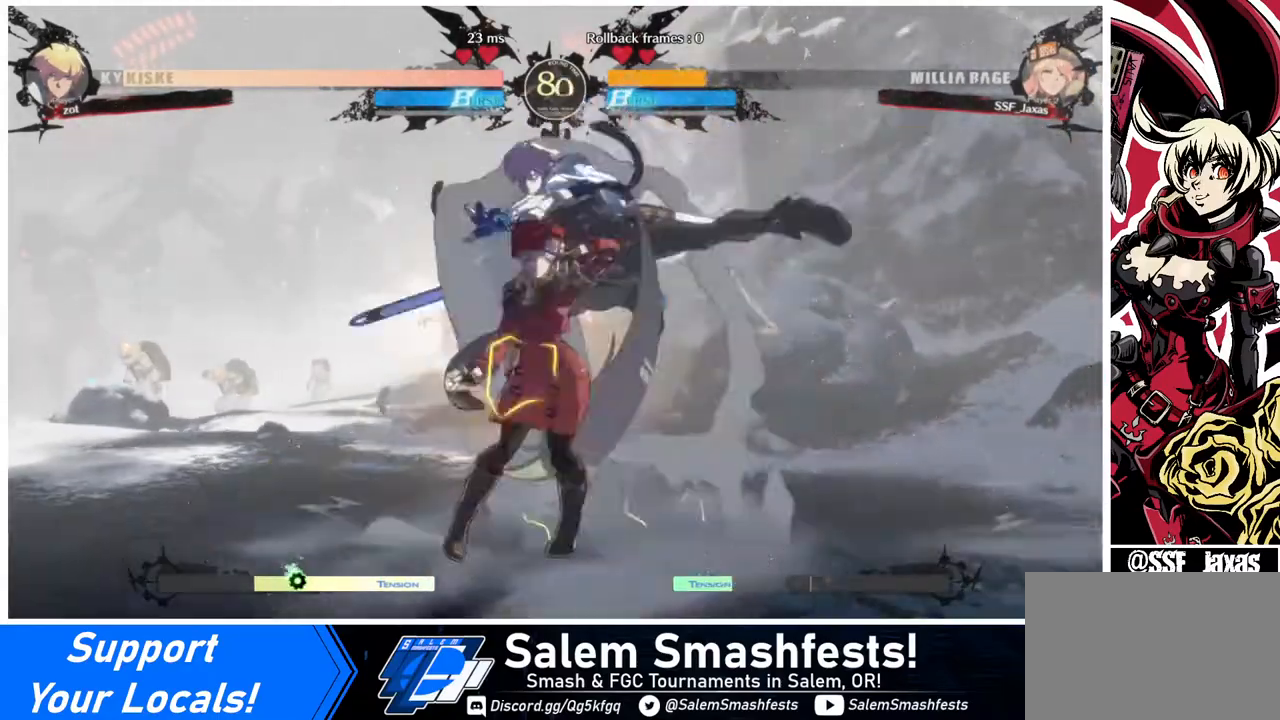
{"buttons": ["DPAD_RIGHT"], "events": [[440, "DPAD_RIGHT", "down"]]}
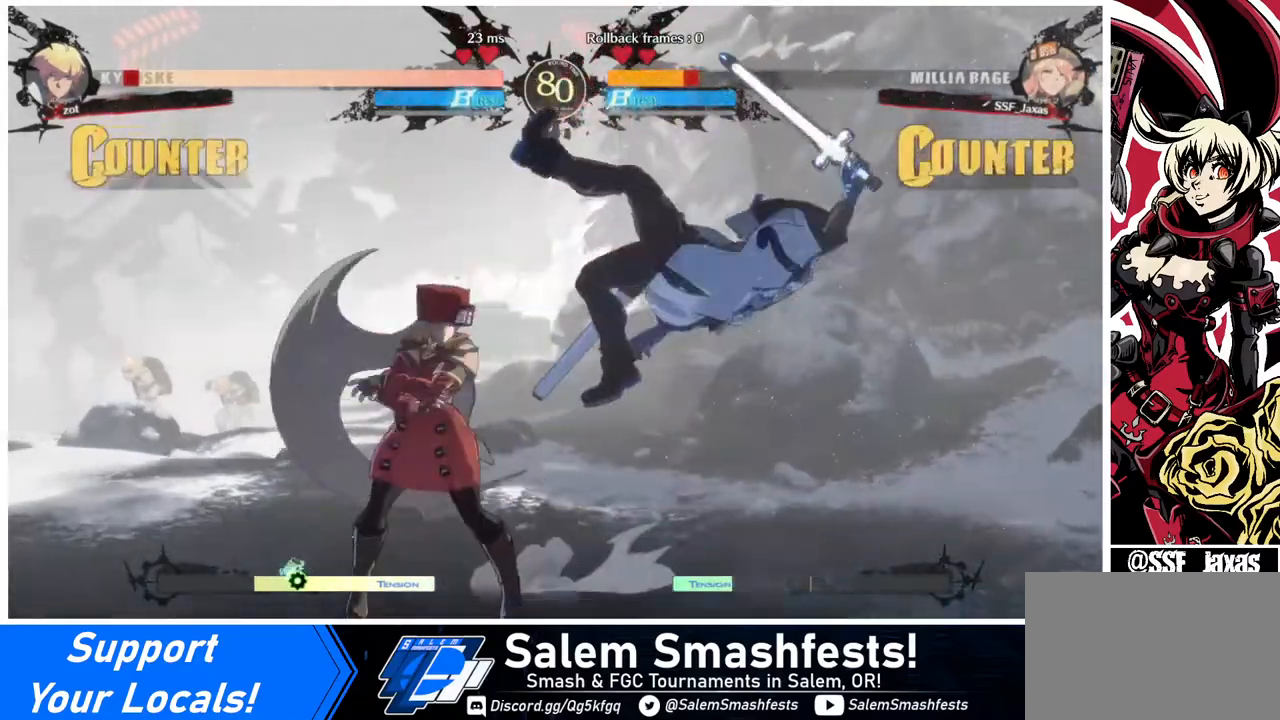
{"buttons": ["DPAD_RIGHT"], "events": [[80, "DPAD_LEFT", "down"], [80, "DPAD_RIGHT", "up"], [400, "DPAD_LEFT", "up"], [400, "DPAD_RIGHT", "down"]]}
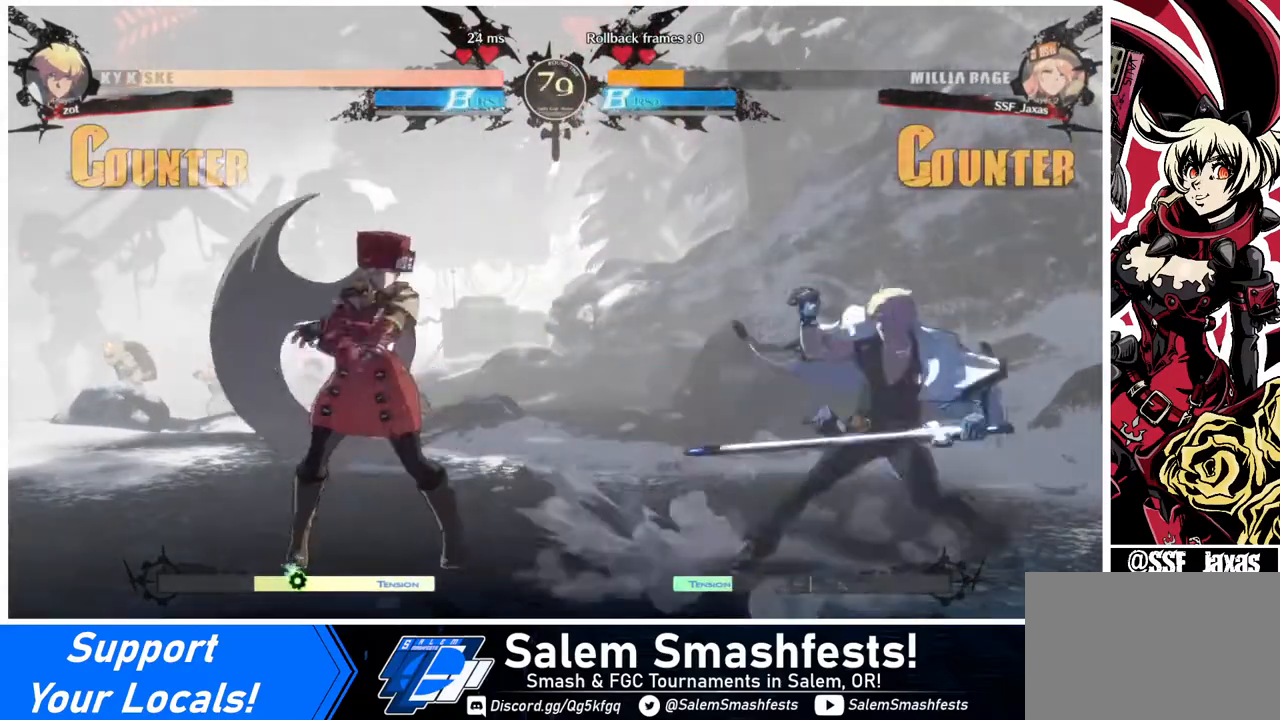
{"buttons": [], "events": [[320, "DPAD_RIGHT", "up"], [320, "TRIANGLE", "down"], [480, "TRIANGLE", "up"]]}
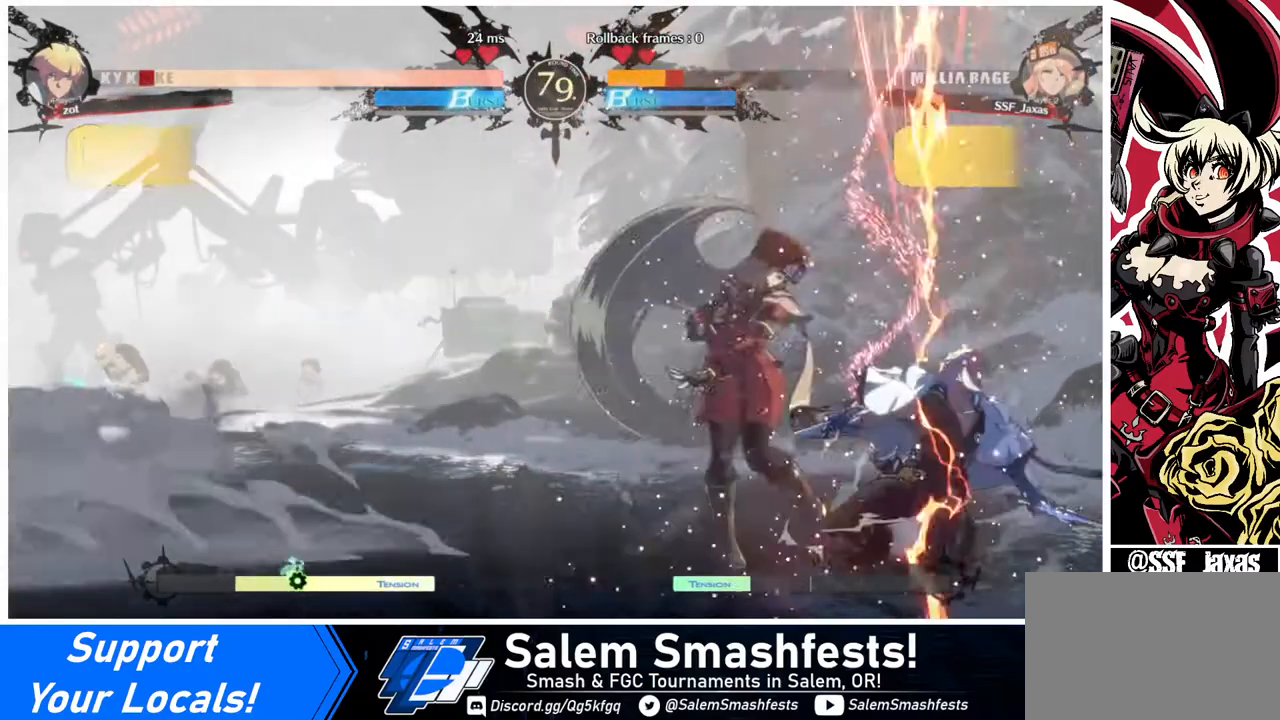
{"buttons": ["DPAD_DOWN", "DPAD_LEFT"], "events": [[280, "DPAD_RIGHT", "down"], [440, "DPAD_RIGHT", "up"], [480, "DPAD_DOWN", "down"], [480, "DPAD_LEFT", "down"]]}
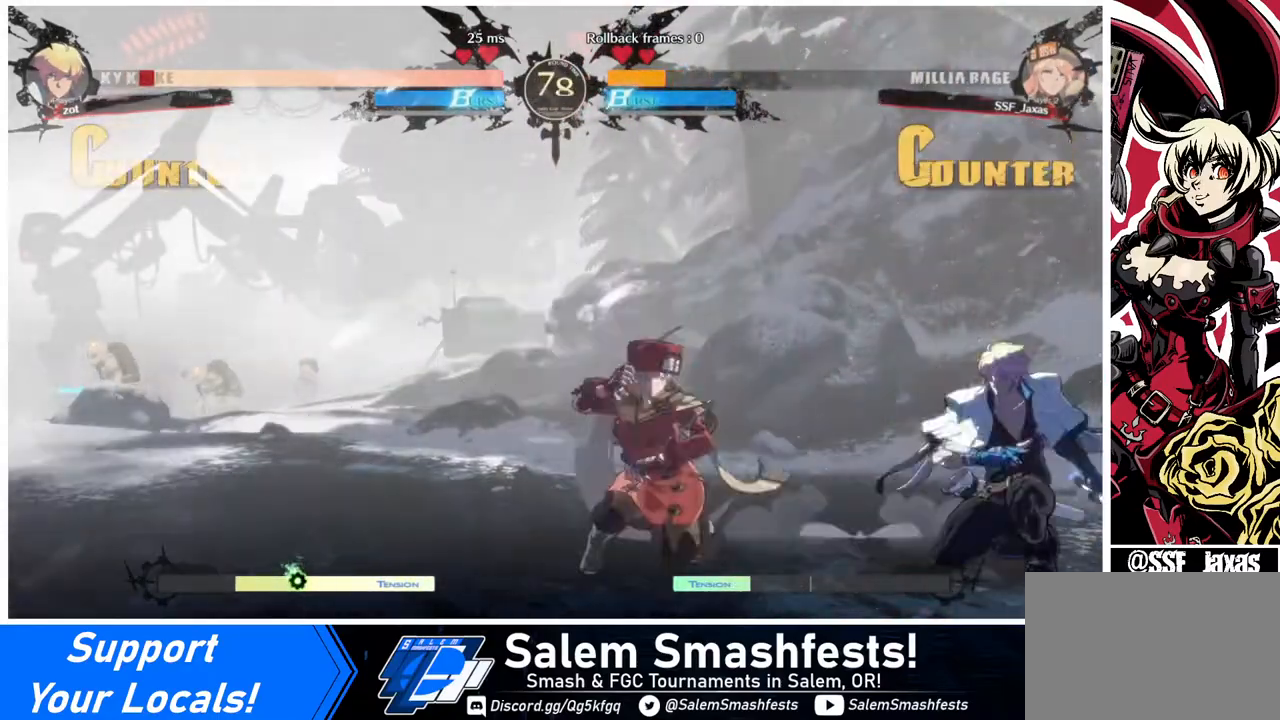
{"buttons": ["DPAD_RIGHT"], "events": [[80, "DPAD_DOWN", "up"], [480, "DPAD_RIGHT", "down"], [520, "DPAD_LEFT", "up"]]}
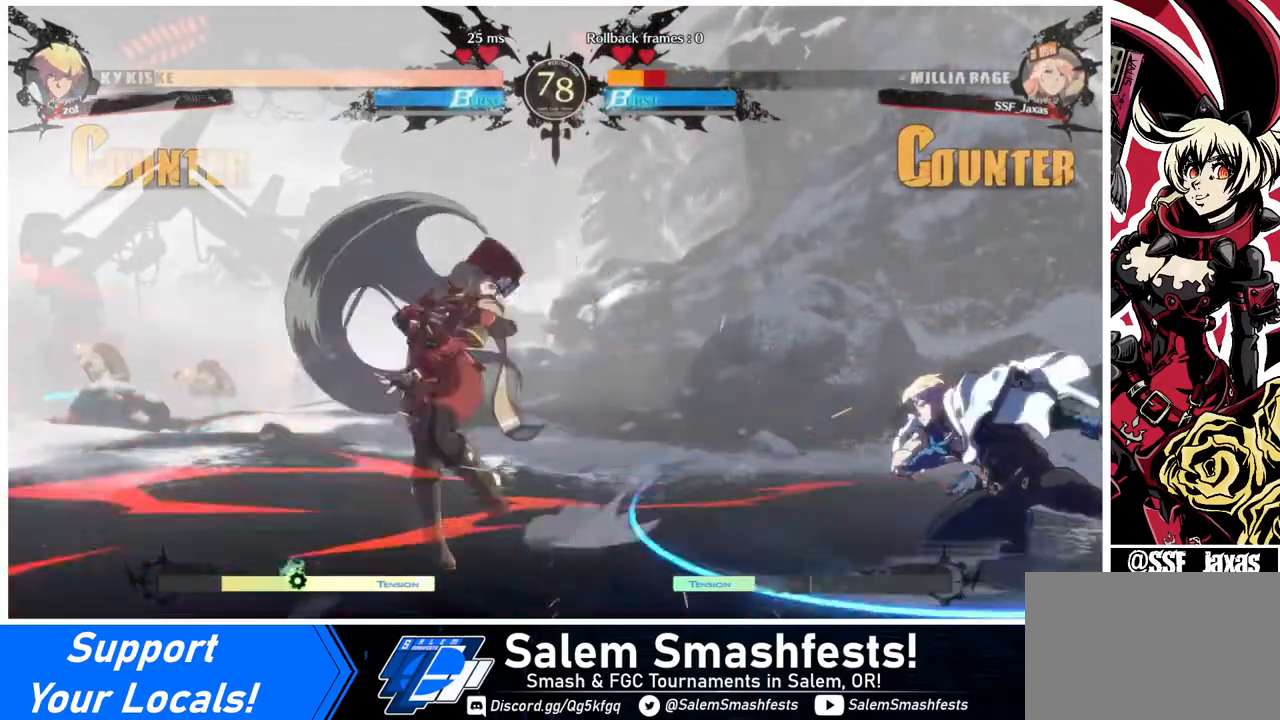
{"buttons": ["DPAD_RIGHT"], "events": [[80, "DPAD_RIGHT", "up"], [160, "DPAD_LEFT", "down"], [480, "DPAD_LEFT", "up"], [480, "DPAD_RIGHT", "down"]]}
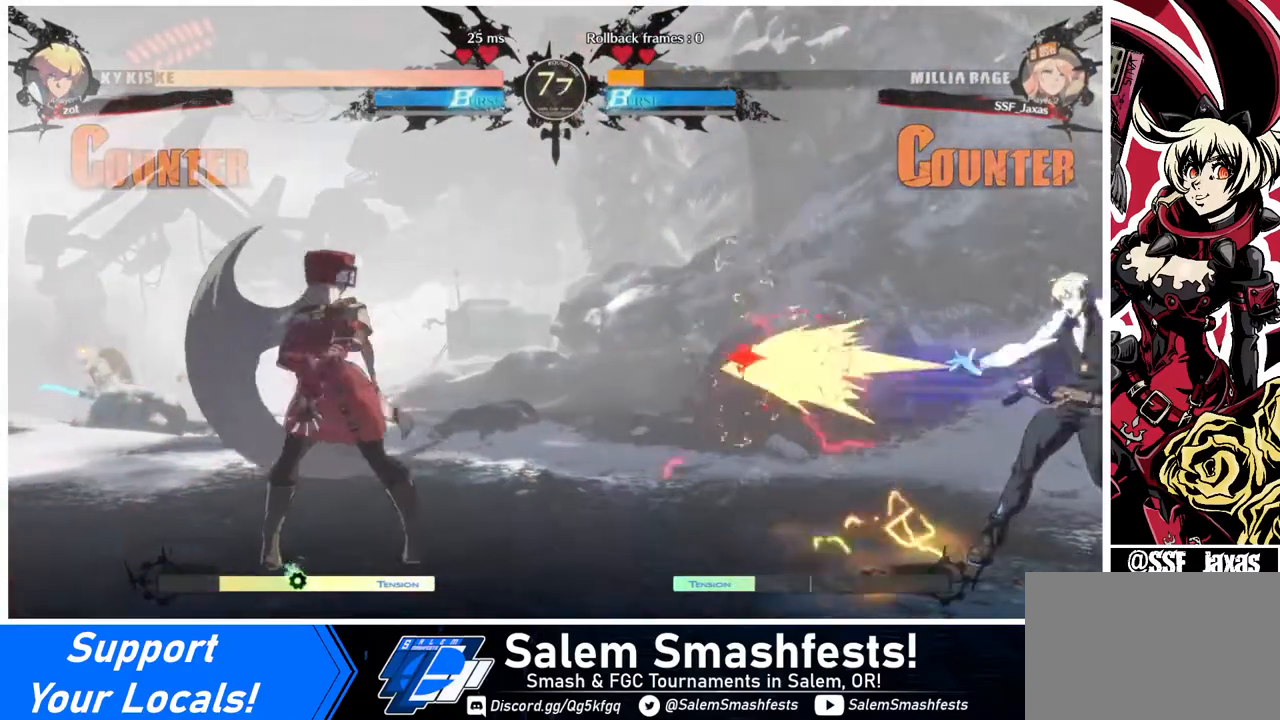
{"buttons": ["DPAD_LEFT"], "events": [[80, "DPAD_RIGHT", "up"], [160, "DPAD_RIGHT", "down"], [200, "DPAD_LEFT", "down"], [200, "DPAD_RIGHT", "up"], [200, "DPAD_UP", "down"], [280, "DPAD_UP", "up"]]}
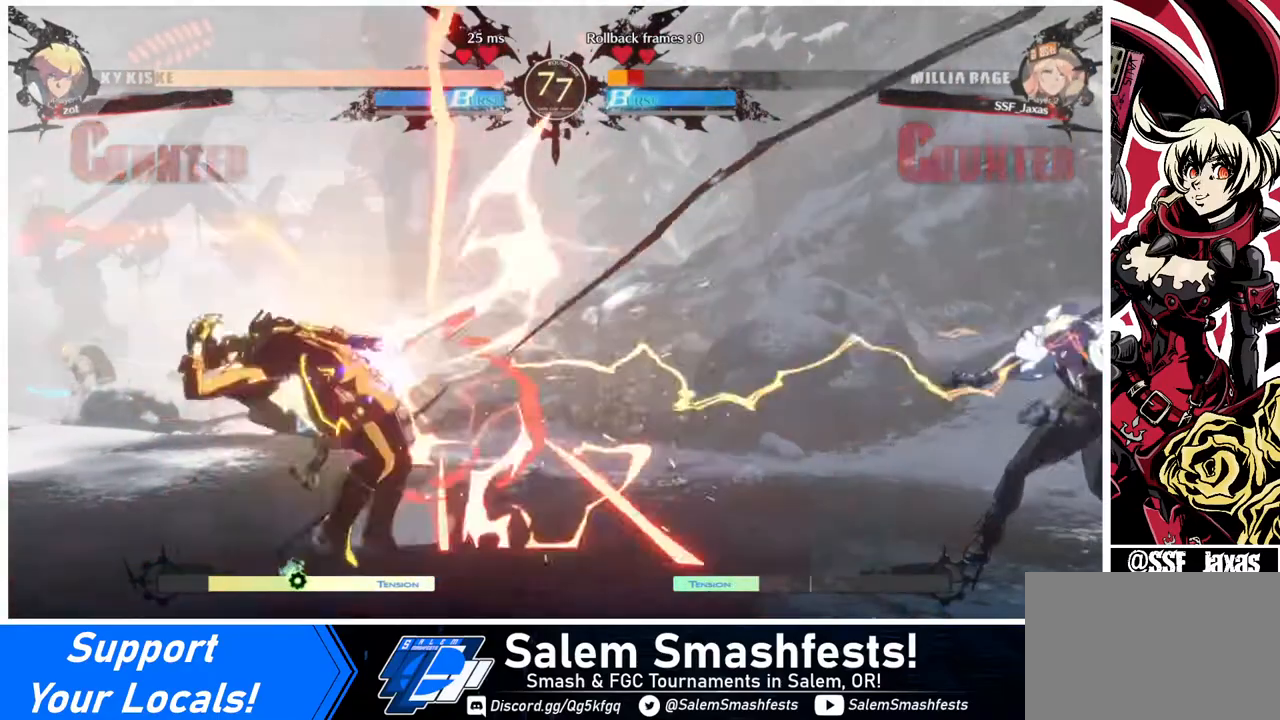
{"buttons": ["DPAD_UP", "DPAD_LEFT"], "events": [[280, "DPAD_LEFT", "up"], [280, "DPAD_RIGHT", "down"], [320, "DPAD_RIGHT", "up"], [400, "DPAD_RIGHT", "down"], [480, "DPAD_LEFT", "down"], [480, "DPAD_RIGHT", "up"], [480, "DPAD_UP", "down"]]}
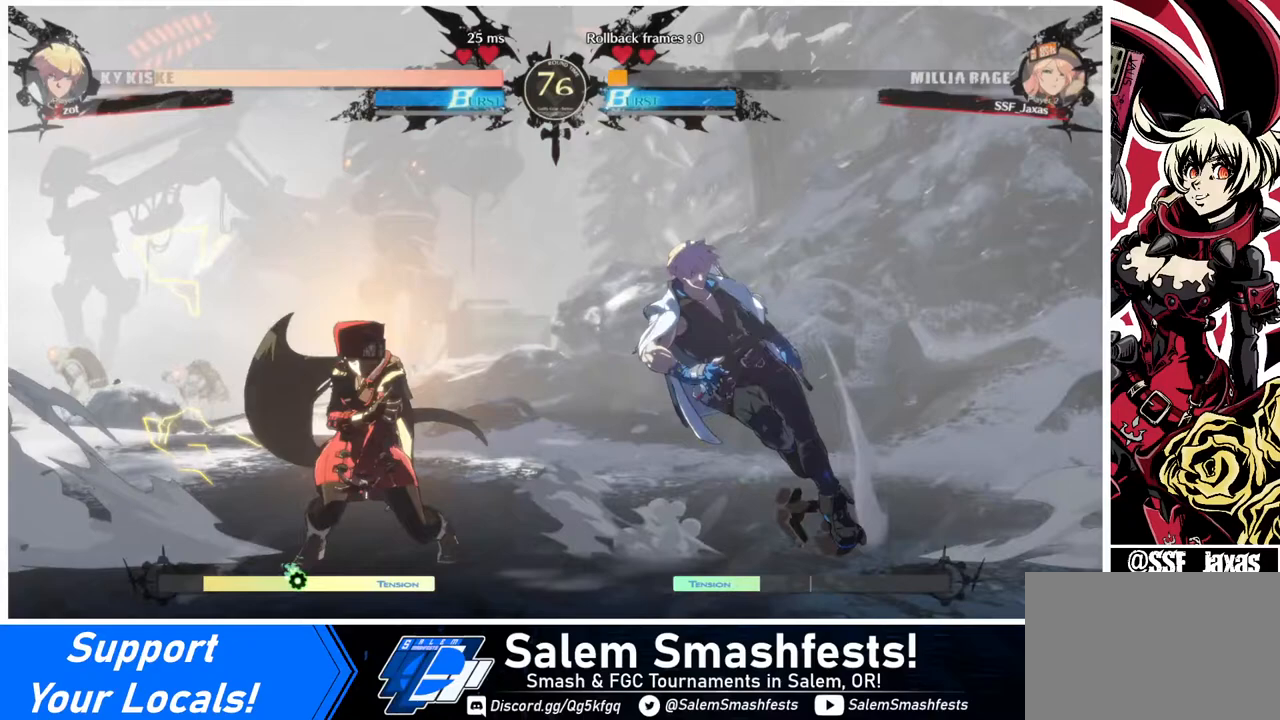
{"buttons": [], "events": [[120, "DPAD_UP", "up"], [120, "SQUARE", "down"], [200, "DPAD_LEFT", "up"], [240, "SQUARE", "up"], [360, "L1", "down"], [440, "L1", "up"]]}
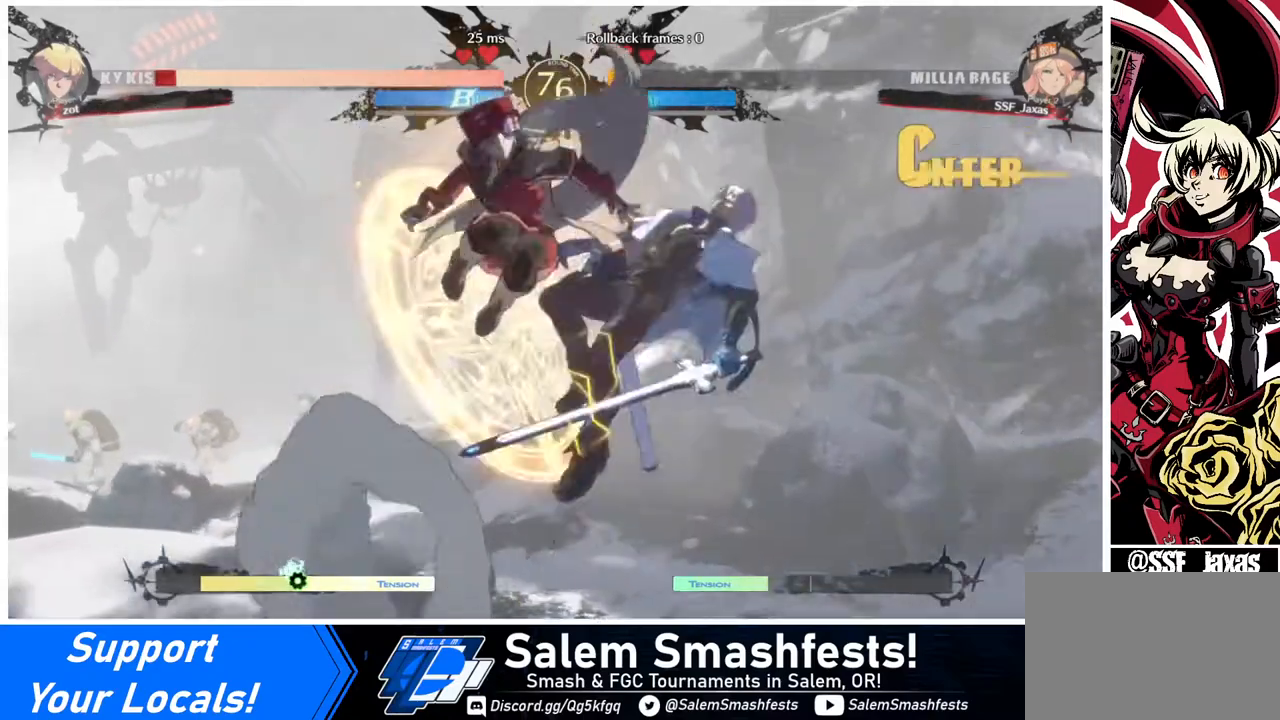
{"buttons": [], "events": [[120, "TRIANGLE", "down"], [240, "TRIANGLE", "up"]]}
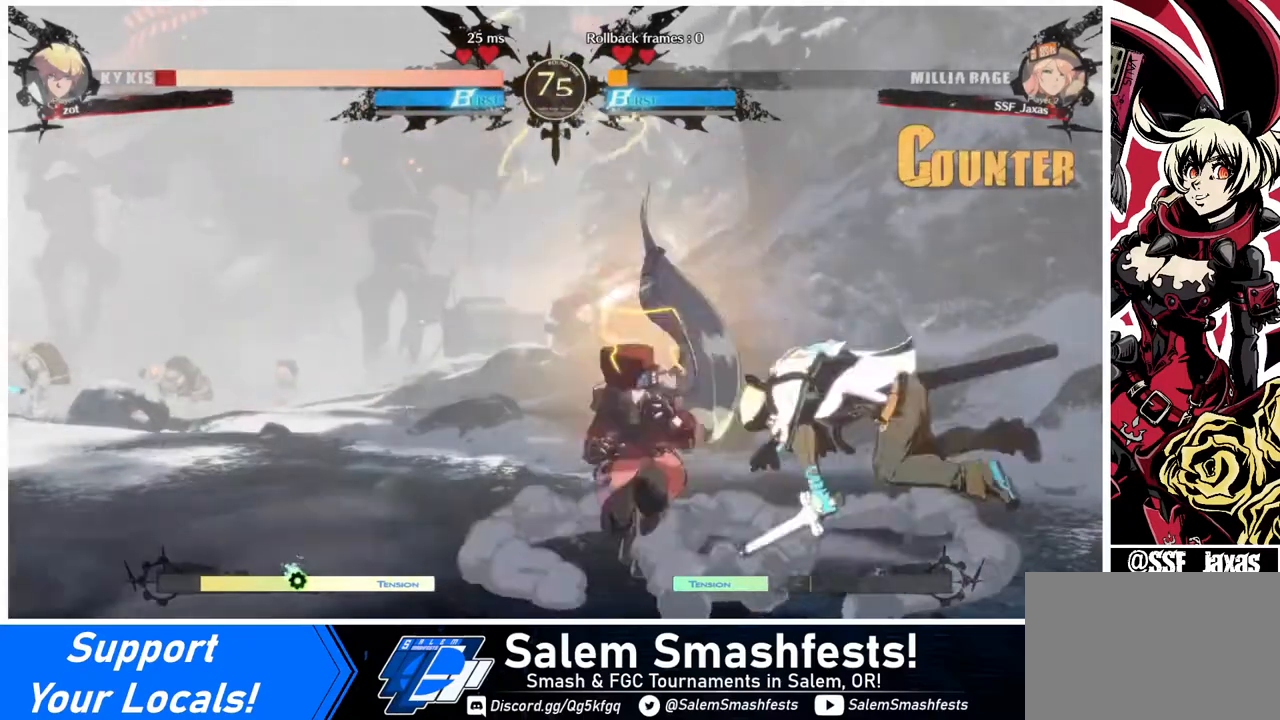
{"buttons": [], "events": [[40, "DPAD_RIGHT", "down"], [360, "R2", "down"], [440, "R2", "up"], [480, "DPAD_RIGHT", "up"]]}
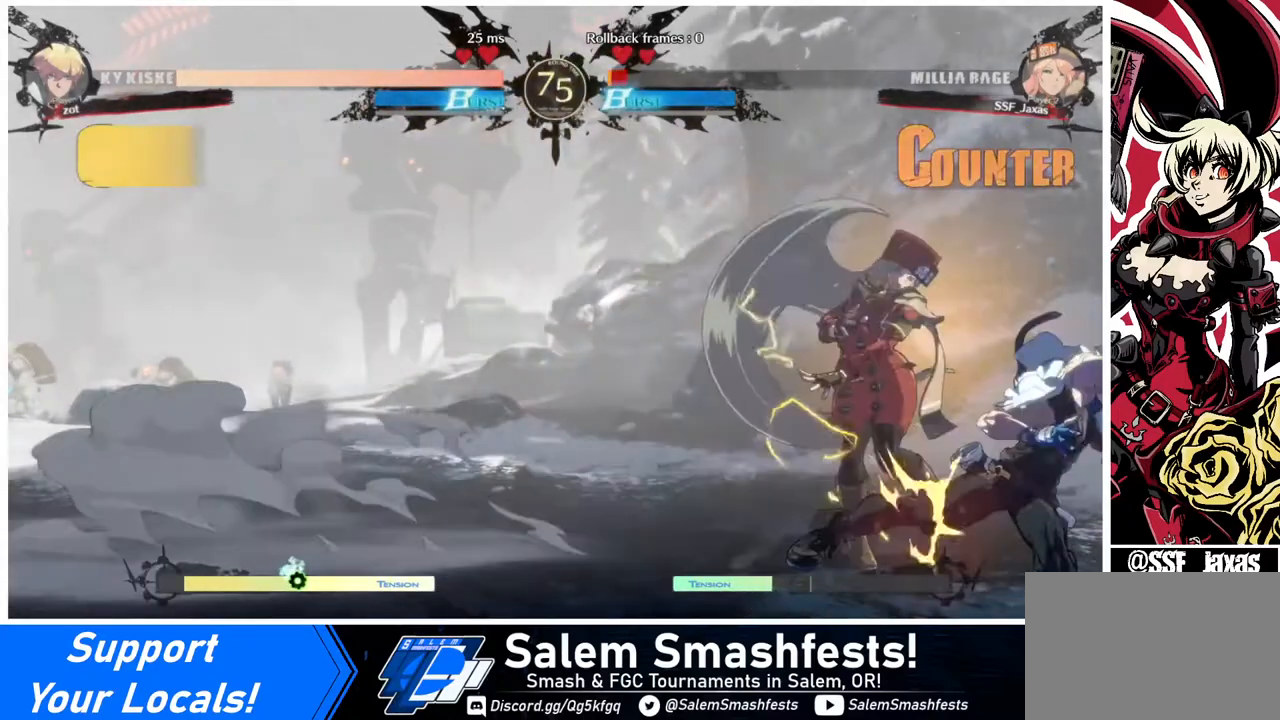
{"buttons": ["DPAD_DOWN", "DPAD_LEFT"], "events": [[360, "DPAD_DOWN", "down"], [360, "DPAD_LEFT", "down"]]}